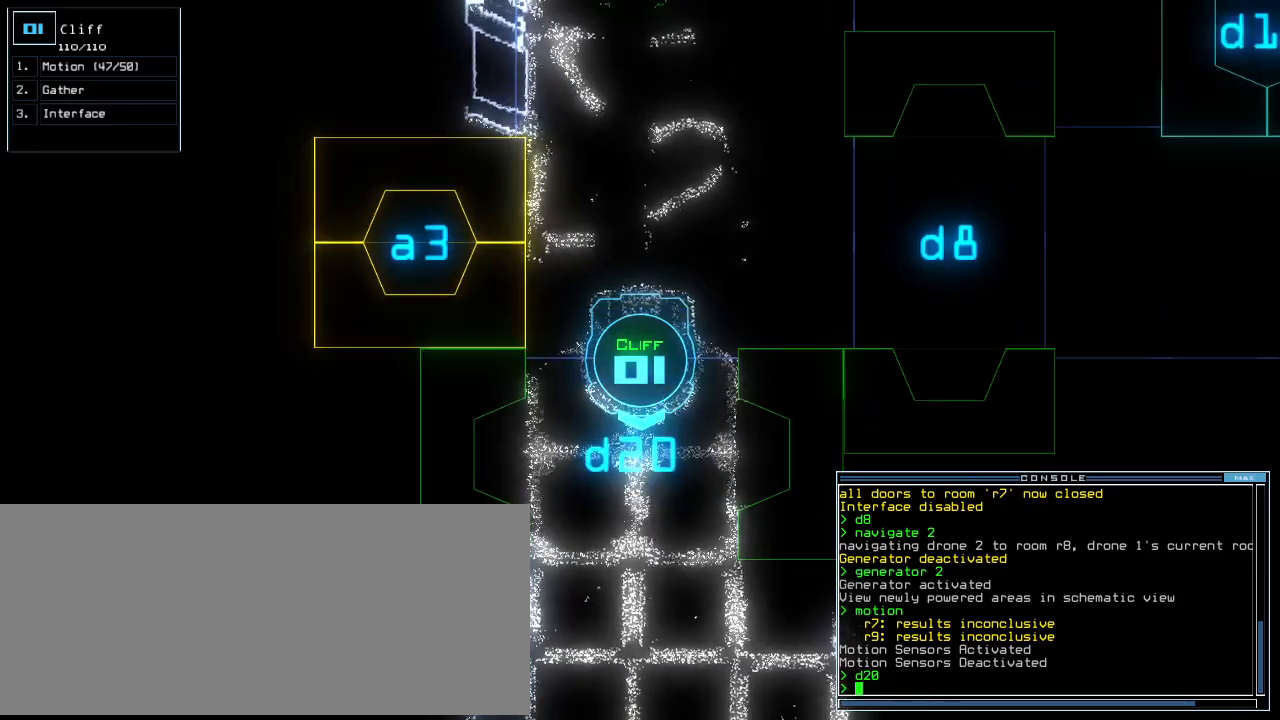
Gameplay with keyboard; each line is a JSON object with the keys held at the frame after it. "events" lists presses ("down") and releases ("up") of ".", "0", "1", "2", "3", "4", "5", "6", "7", "8", "9", "a", "b", "backspace", "c", "caps_lock", "comma", "ctrl_l", "ctrl_r", "d", "down", "e", "equals", "escape", "f", "f8", "g", "h", "i", "j", "k", "l", "left", "m", "minus", "n", "o", "p", "q", "quote", "r", "return", "right", "s", "semicolon", "shift_l", "shift_r", "space", "t", "tab", "tilde", "u", "up", "v", "w", "x", "y" and "z" between this image and that frame as [ms after this image, input, new state], when the widget could be followed in between. No other keys are recorded. Mouse input is not recorded. Not read: other_keys.
{"keys": [], "events": [[400, "c", "down"], [440, "c", "up"]]}
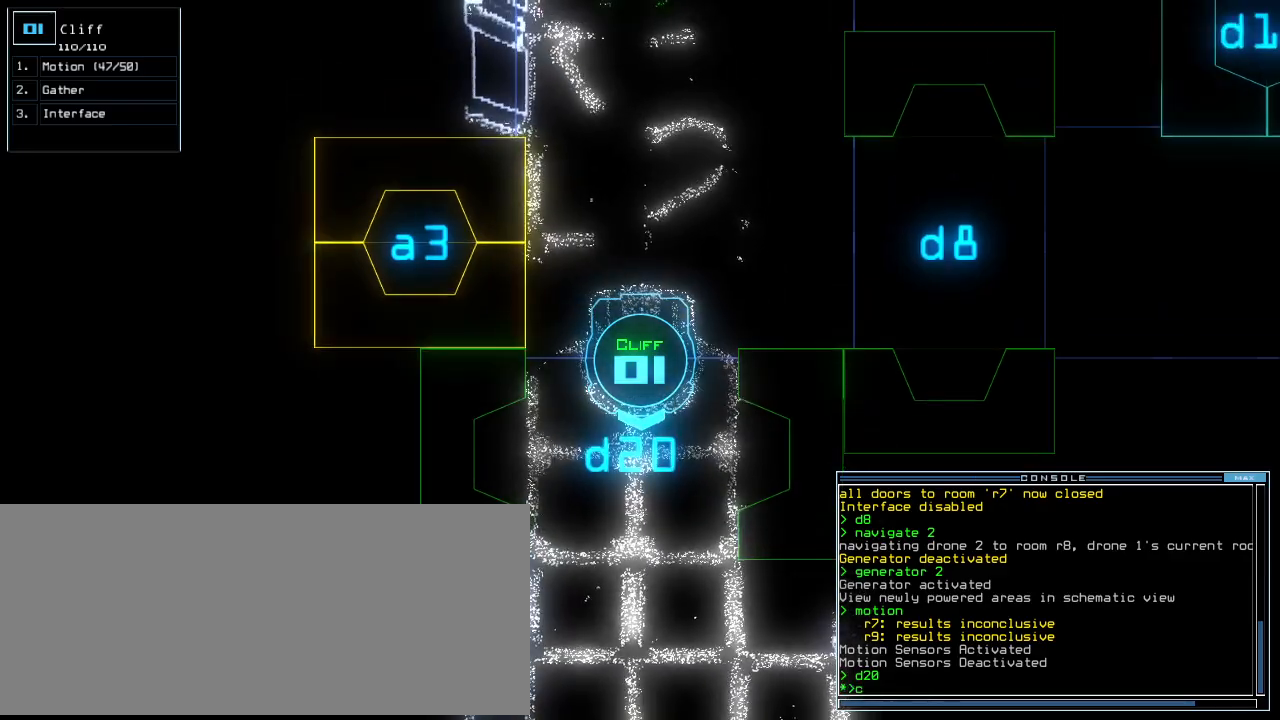
{"keys": [], "events": [[20, "c", "down"], [120, "c", "up"]]}
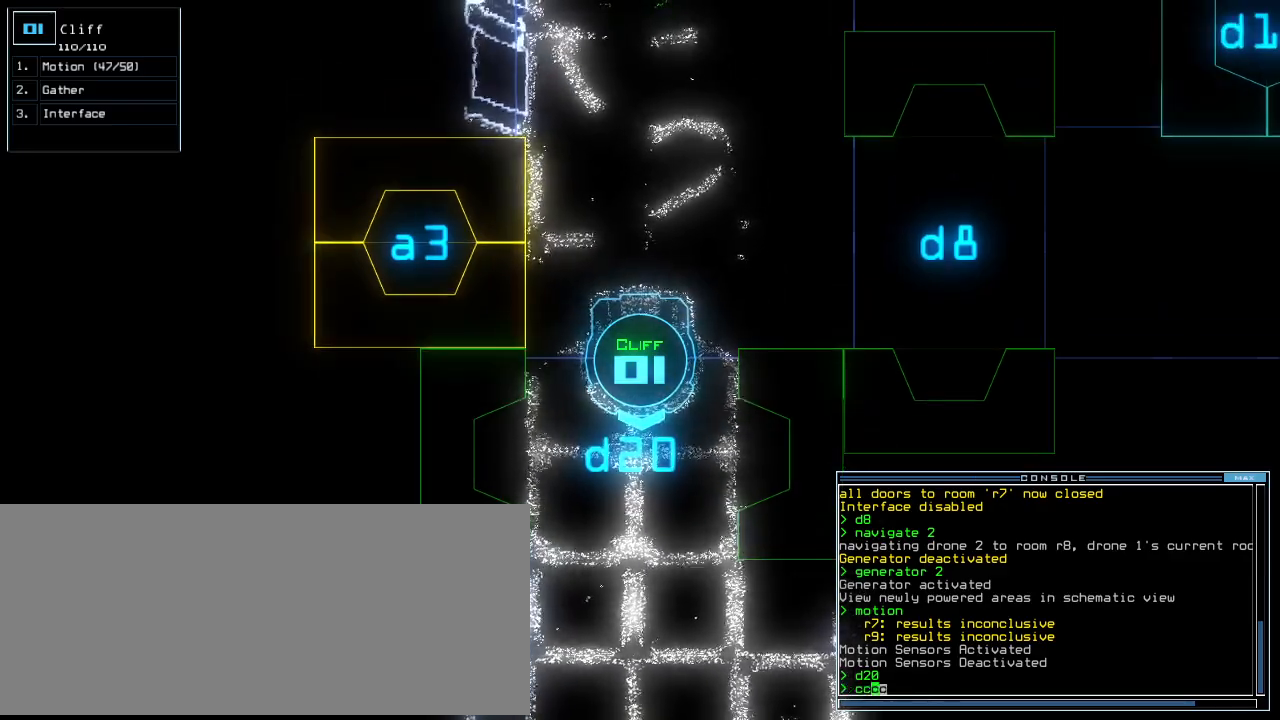
{"keys": [], "events": []}
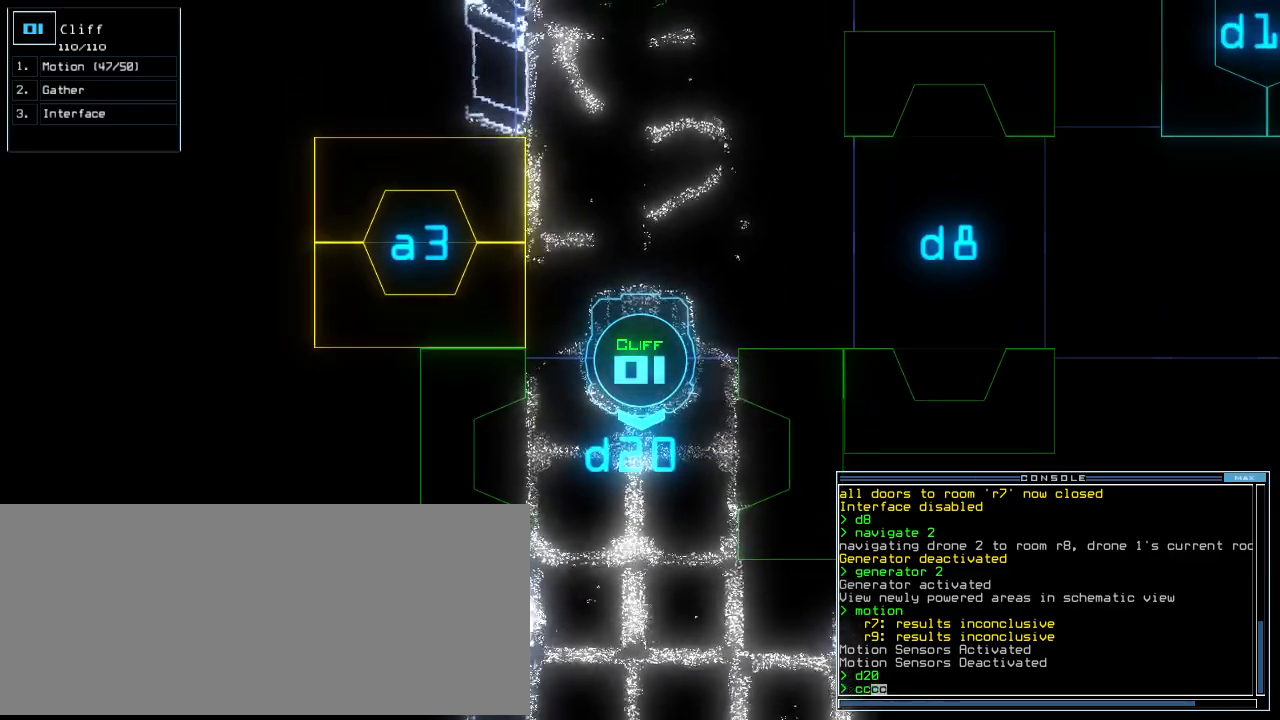
{"keys": [], "events": []}
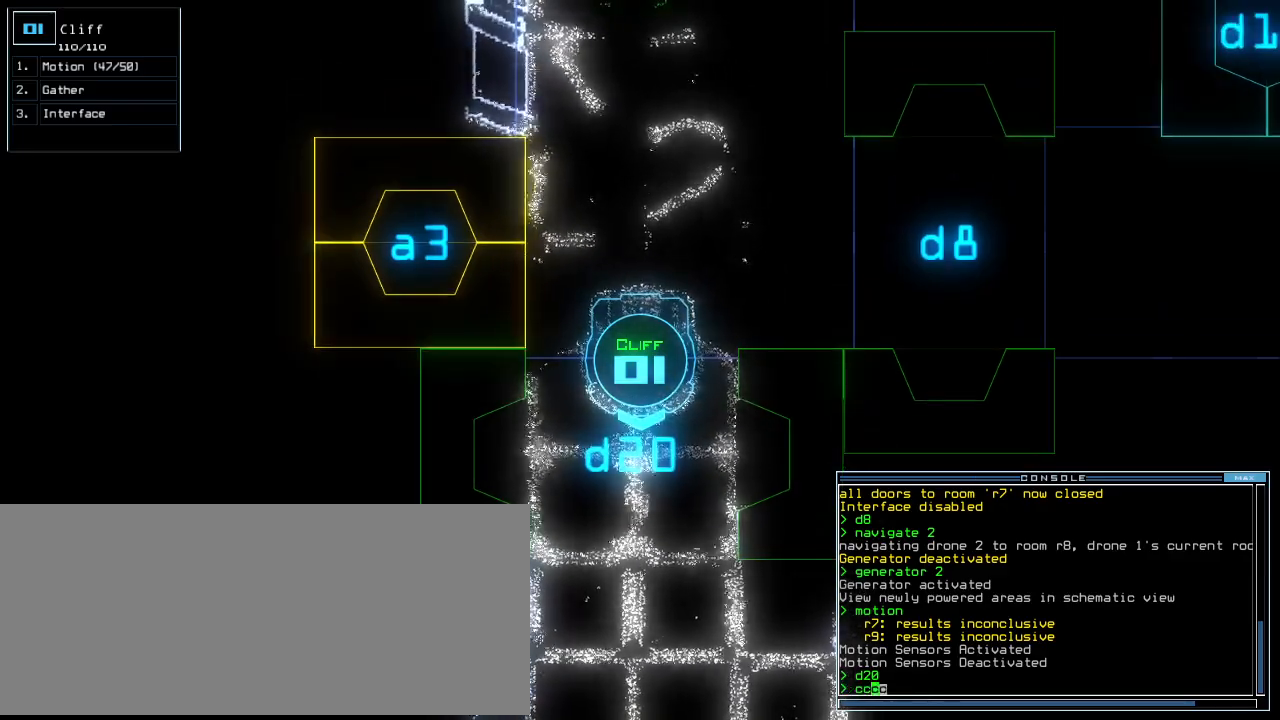
{"keys": [], "events": []}
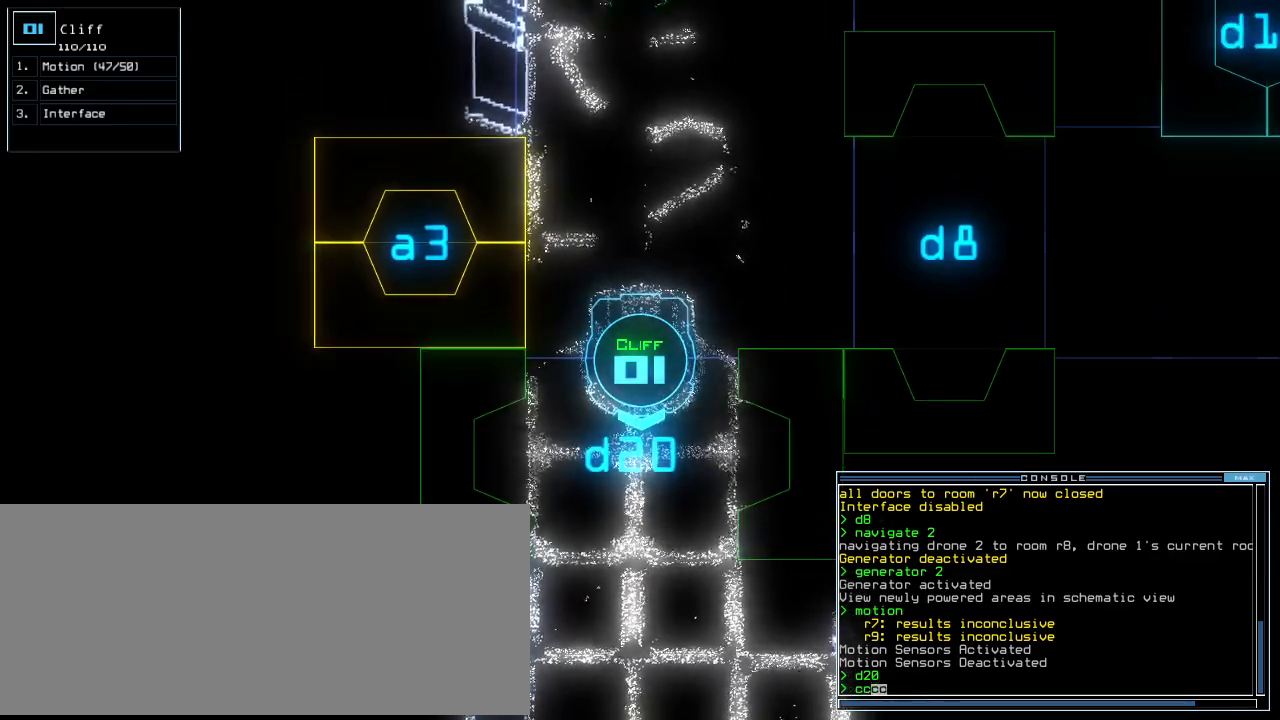
{"keys": ["up"], "events": [[300, "up", "down"]]}
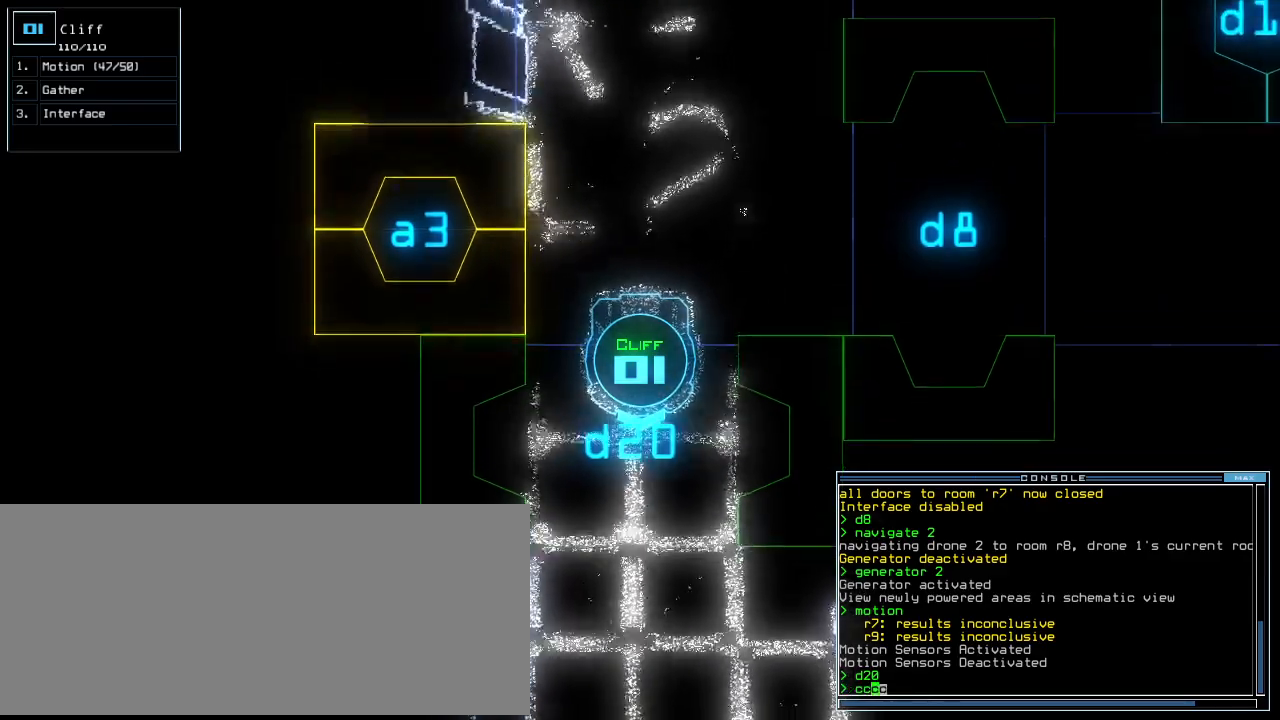
{"keys": ["up"], "events": []}
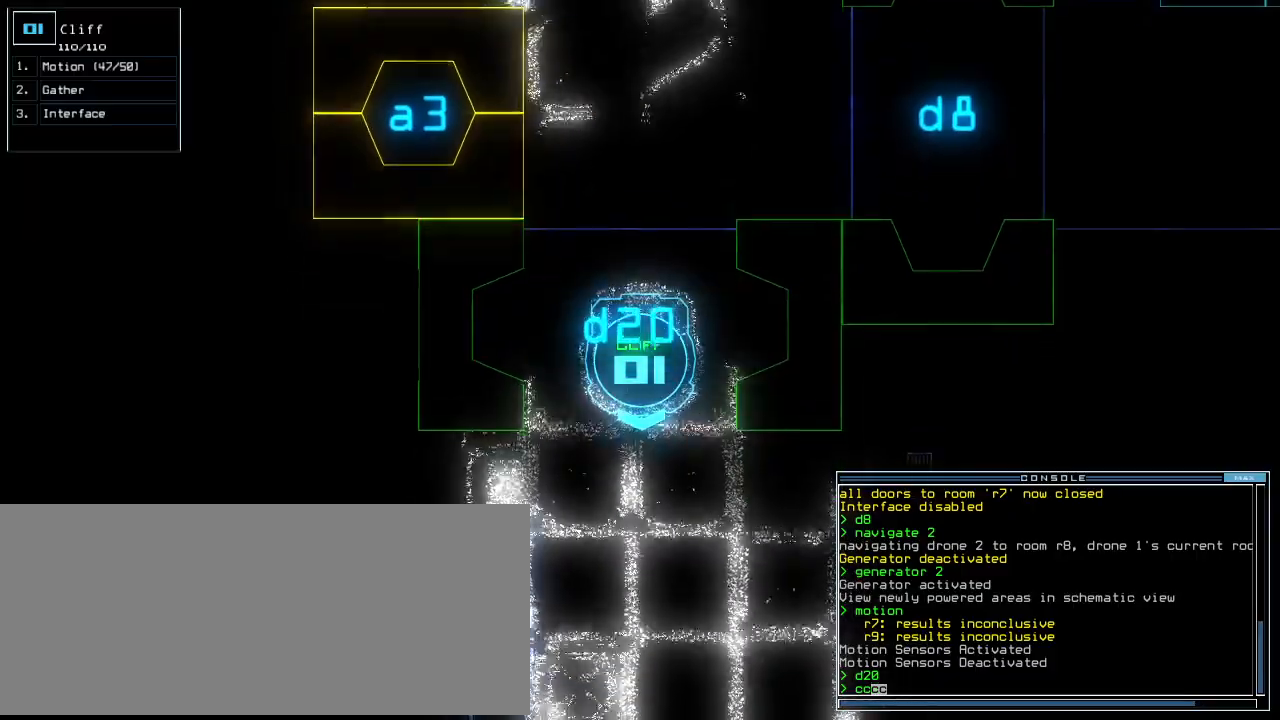
{"keys": ["left", "up"]}
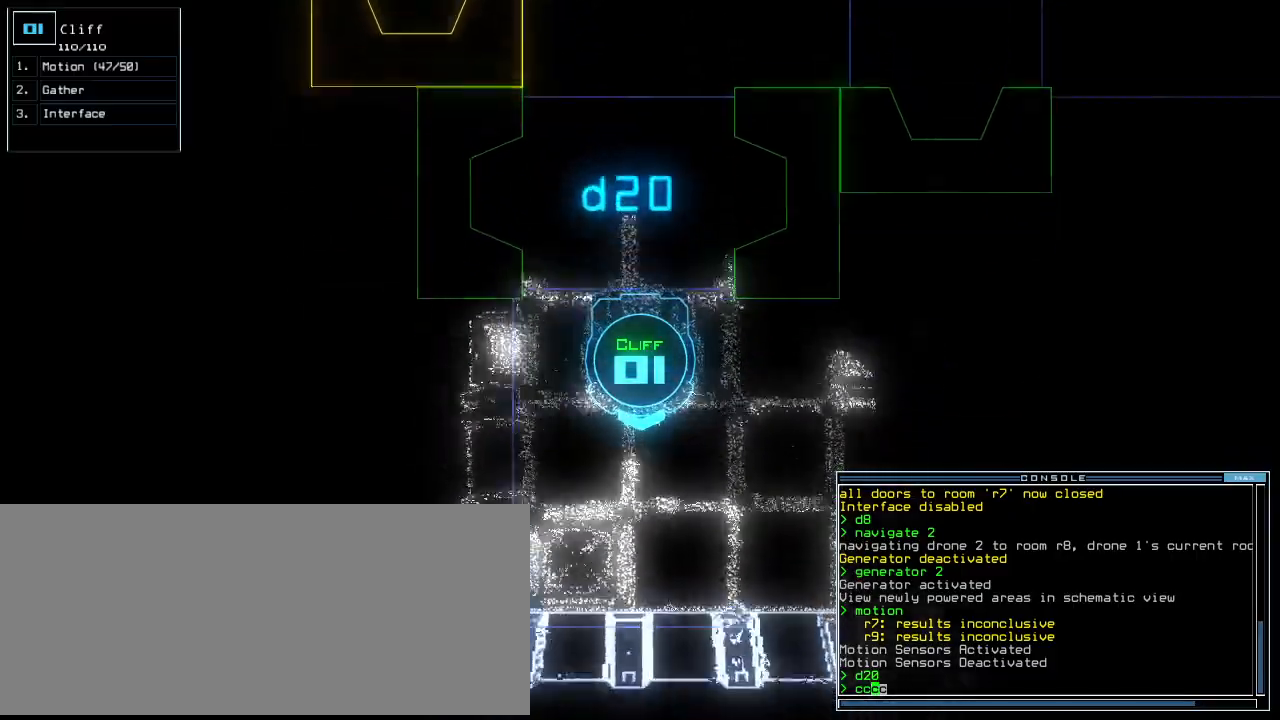
{"keys": ["up"], "events": [[60, "left", "up"], [140, "left", "down"], [460, "left", "up"]]}
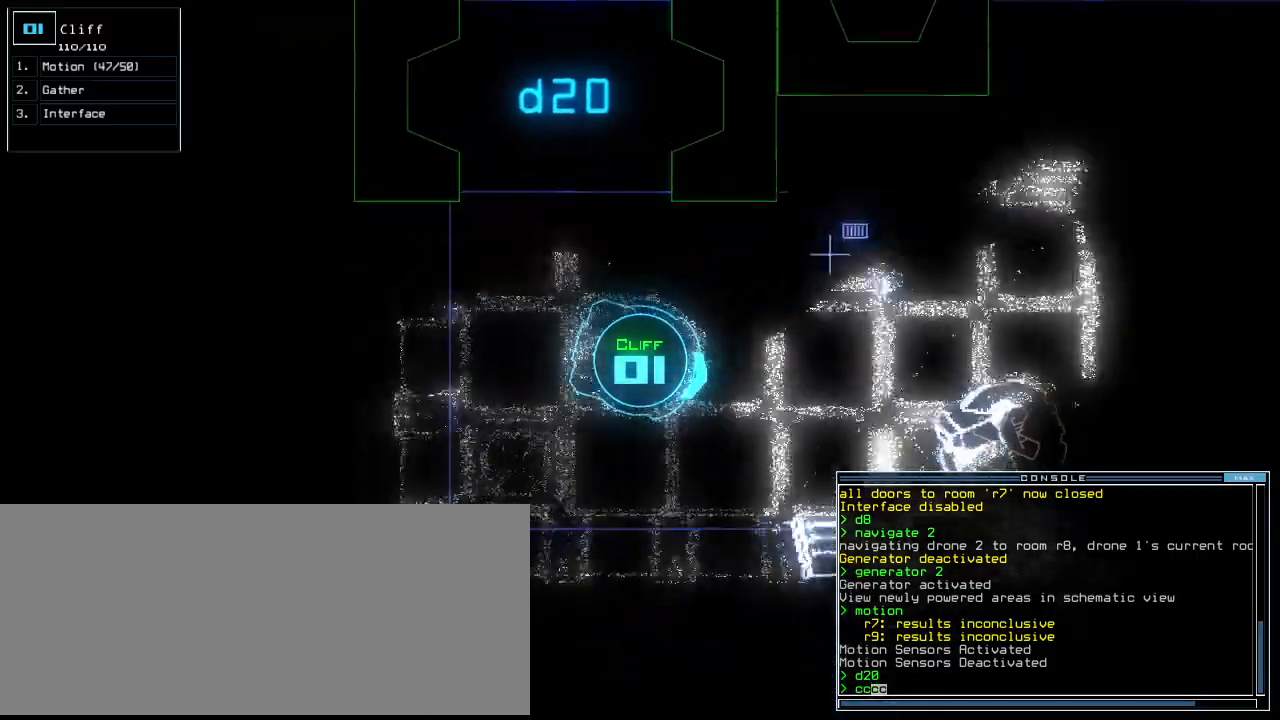
{"keys": ["up"], "events": [[100, "return", "down"], [240, "return", "up"], [380, "left", "down"], [500, "left", "up"]]}
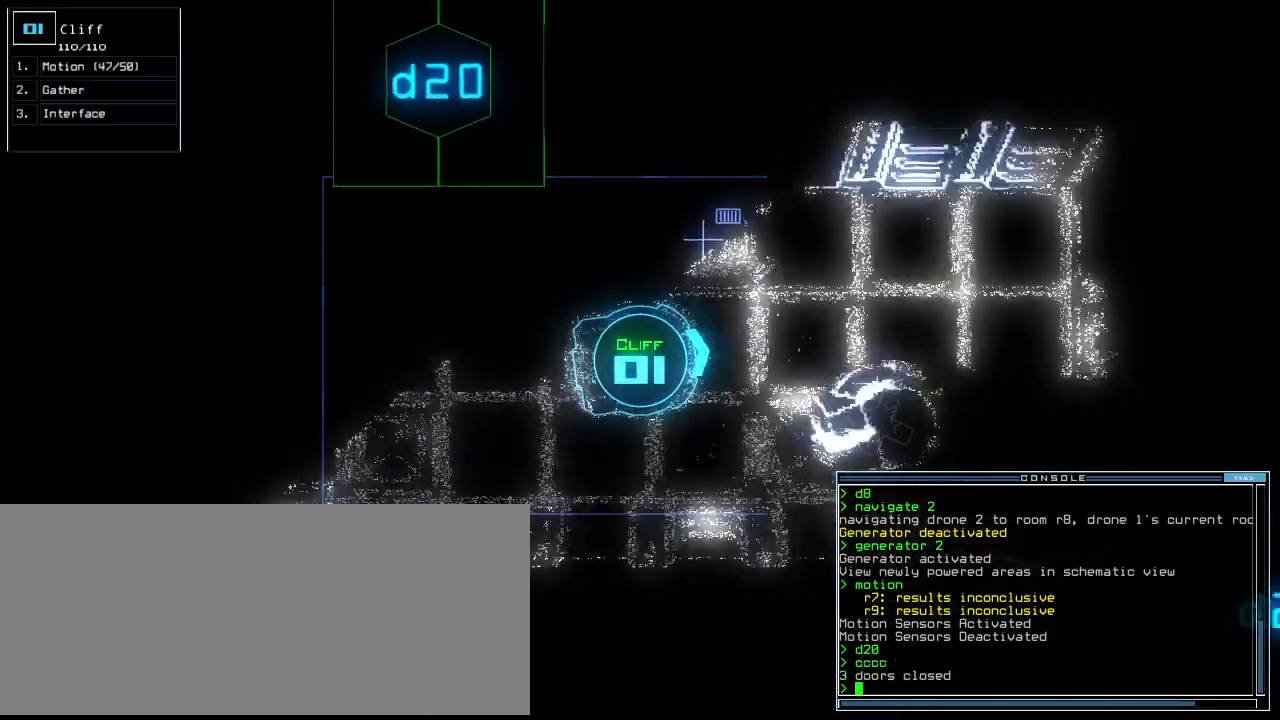
{"keys": [], "events": [[380, "up", "up"], [400, "s", "down"], [440, "s", "up"]]}